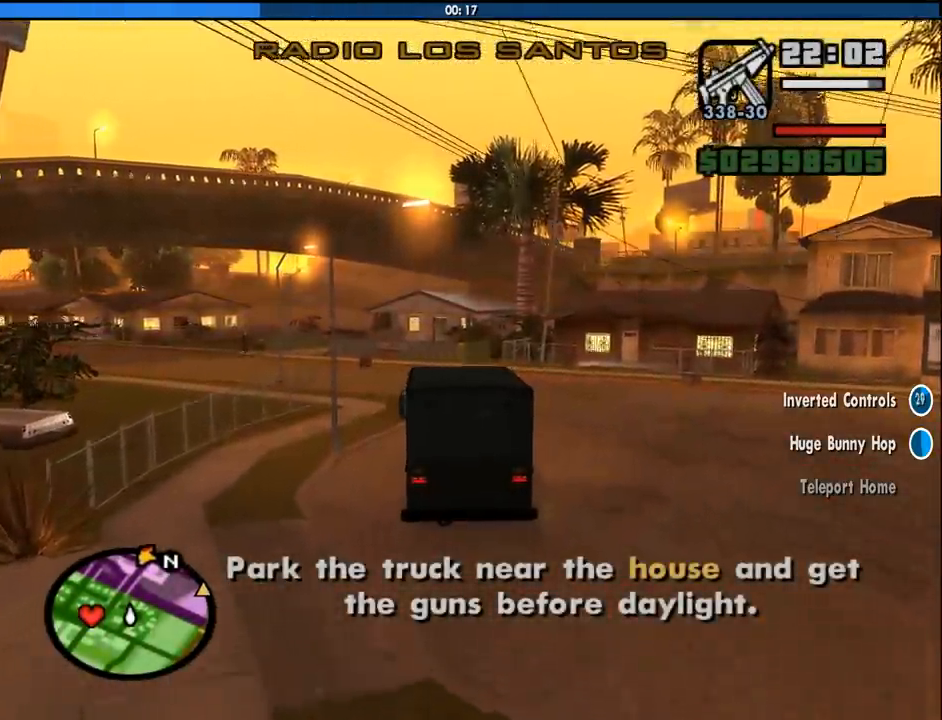
Gameplay with keyboard and mouse; each line is a JSON object with the keys and mouse buttons held at the frame after it. "events" lists presses ("down") and releases ("up") of "1", "2", "3", "4", "5", "6", "8", "a", "alt", "c", "ctrl", "d", "down", "e", "escape", "f", "f1", "f2", "f3", "g", "h", "left", "num2", "q", "r", "right", "s", "shift", "space", "tab", "up", "v", "w", "x", "z", "mouse_left", "mouse_middle", "mouse_right", "mouse_wheel_up" and "mouse_wheel_down" between this image and that frame as [ms after this image, input, new state], when the widget could be followed in between. "mouse_left", "mouse_middle", "mouse_right", "mouse_wheel_up", "mouse_wheel_down" = the "left", "middle", "right", "wheel_up", "wheel_down" buttons of the "mouse" list. No other keys are recorded. Mouse movement is not recorded.
{"keys": ["s"], "mouse": [], "events": [[83, "d", "down"], [216, "d", "up"]]}
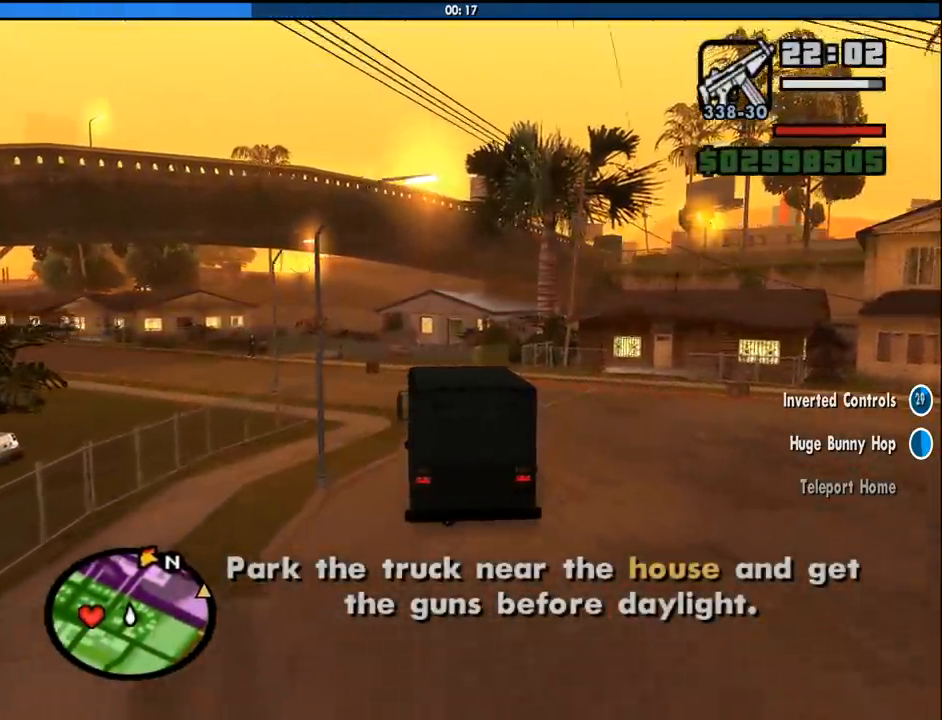
{"keys": ["s"], "mouse": [], "events": [[50, "d", "down"], [333, "d", "up"]]}
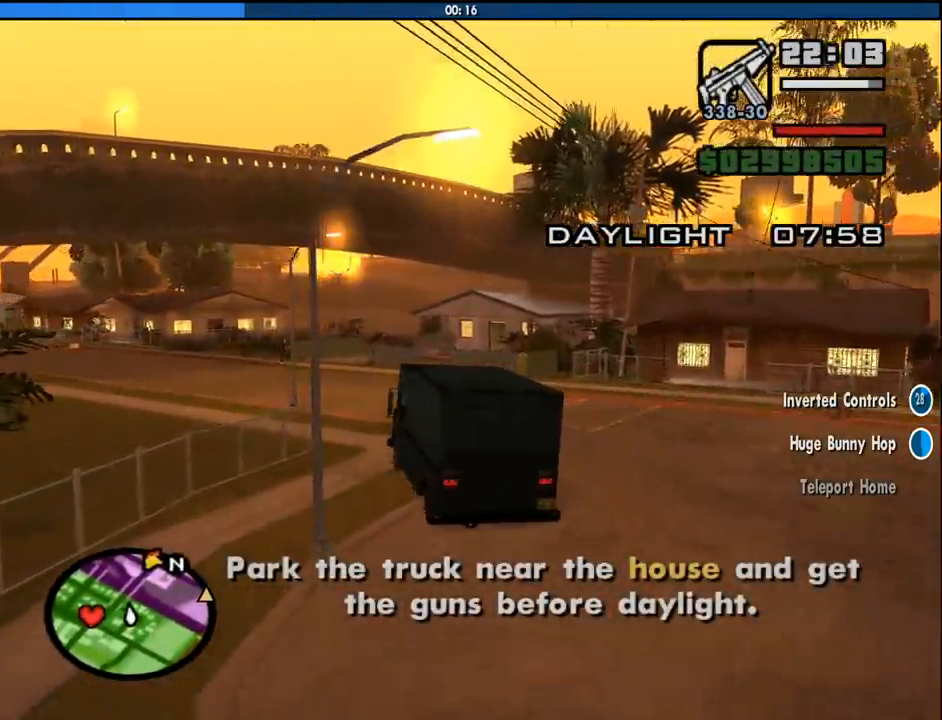
{"keys": ["s"], "mouse": [], "events": [[300, "d", "down"], [400, "d", "up"]]}
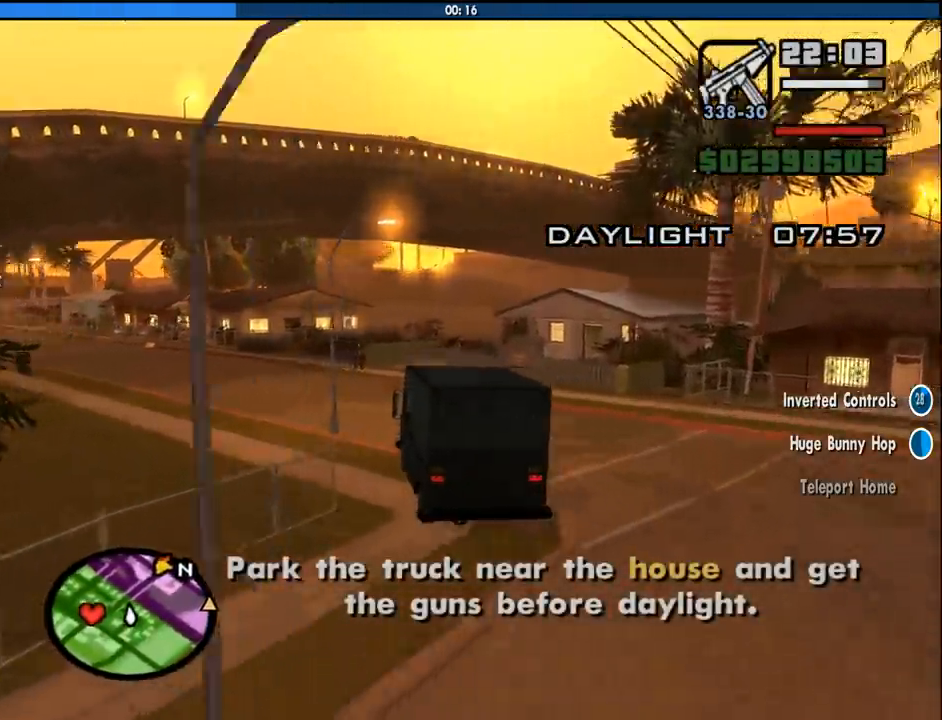
{"keys": ["d", "s"], "mouse": [], "events": [[33, "d", "down"], [116, "d", "up"], [216, "d", "down"], [266, "d", "up"], [400, "d", "down"]]}
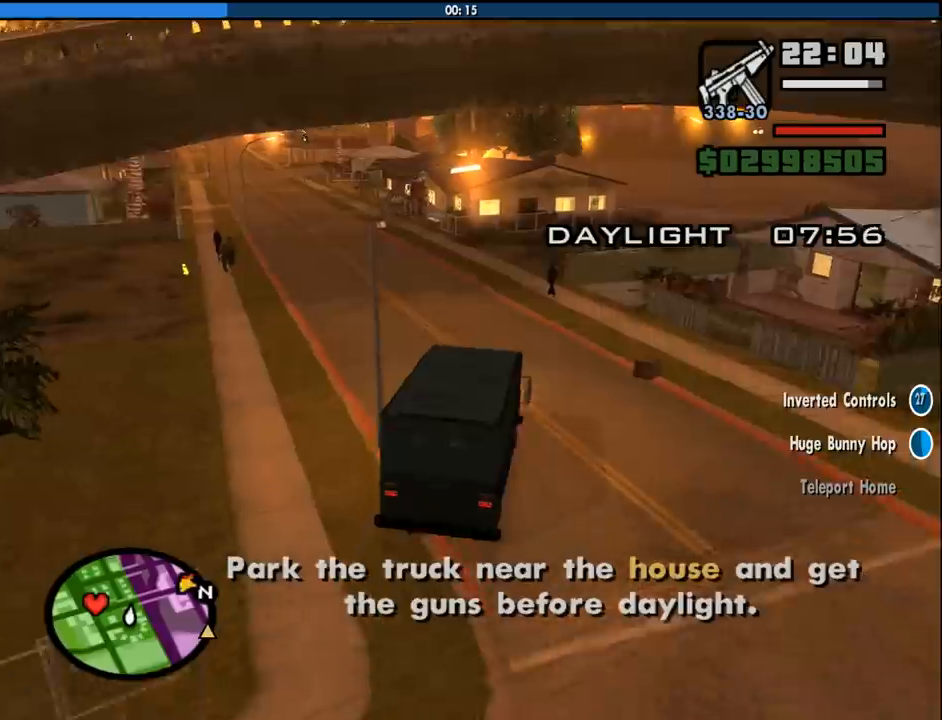
{"keys": ["s"], "mouse": [], "events": [[233, "d", "up"]]}
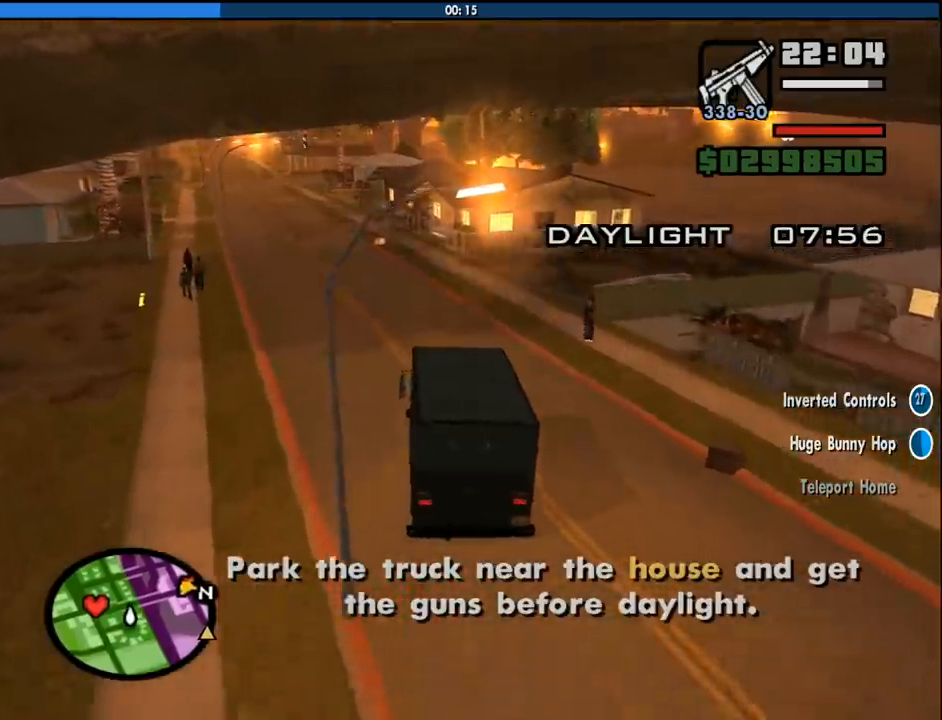
{"keys": ["a", "s"], "mouse": [], "events": [[16, "a", "down"], [200, "a", "up"], [350, "a", "down"]]}
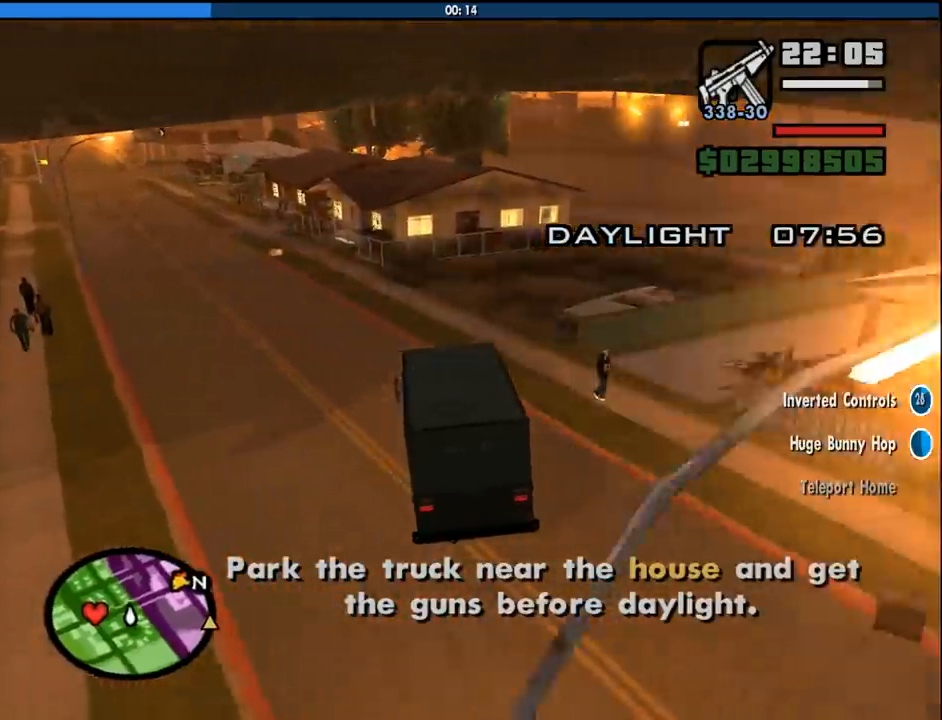
{"keys": ["s"], "mouse": [], "events": [[33, "a", "up"], [166, "a", "down"], [450, "a", "up"]]}
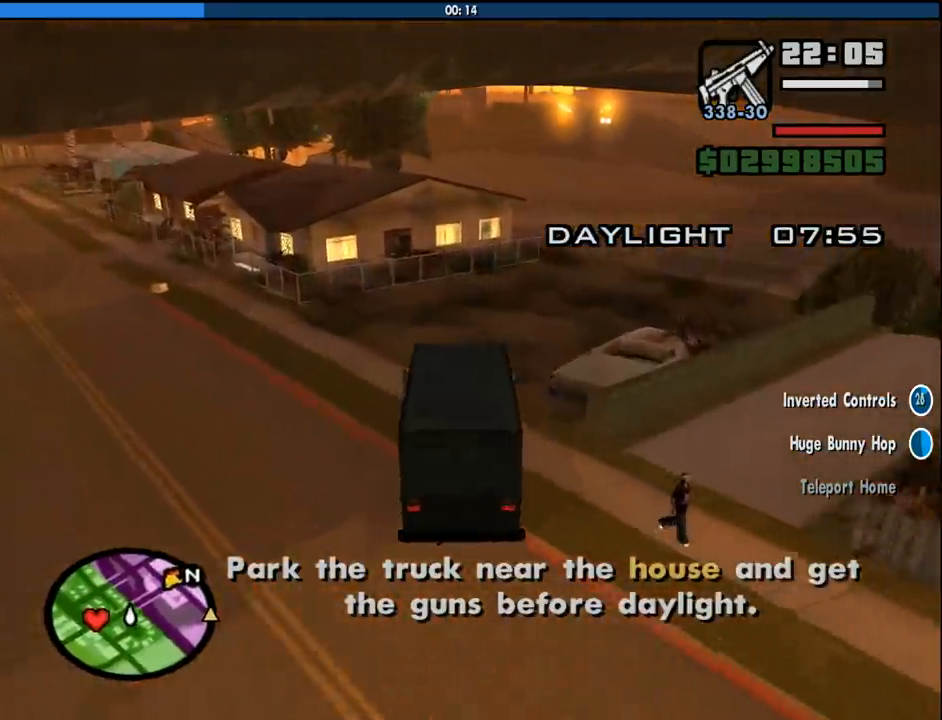
{"keys": ["a", "s"], "mouse": [], "events": [[50, "a", "down"]]}
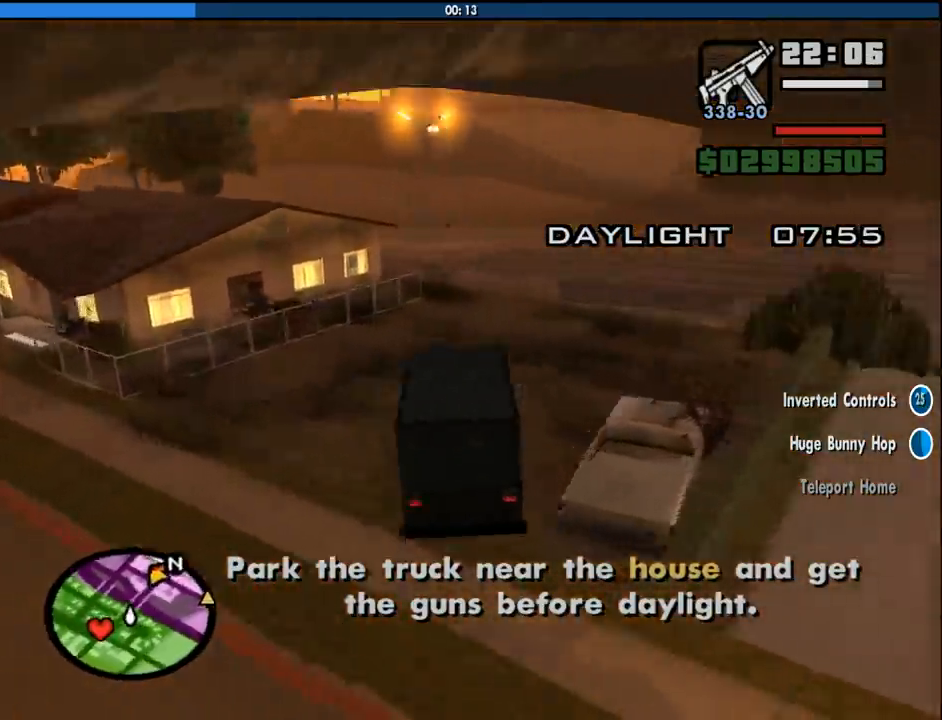
{"keys": ["a", "s"], "mouse": [], "events": []}
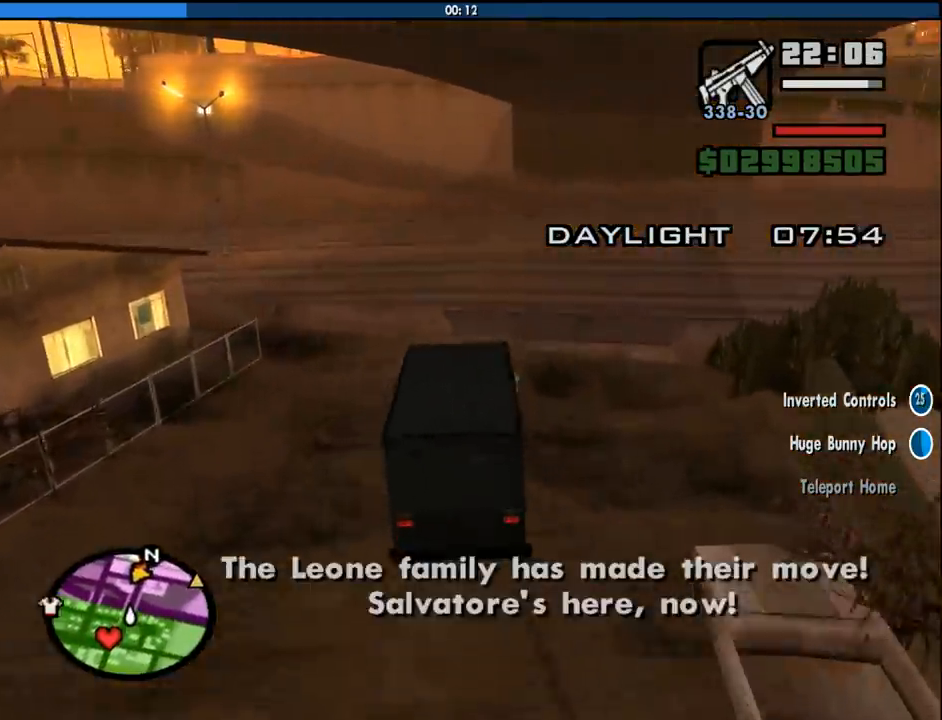
{"keys": ["a", "s"], "mouse": [], "events": []}
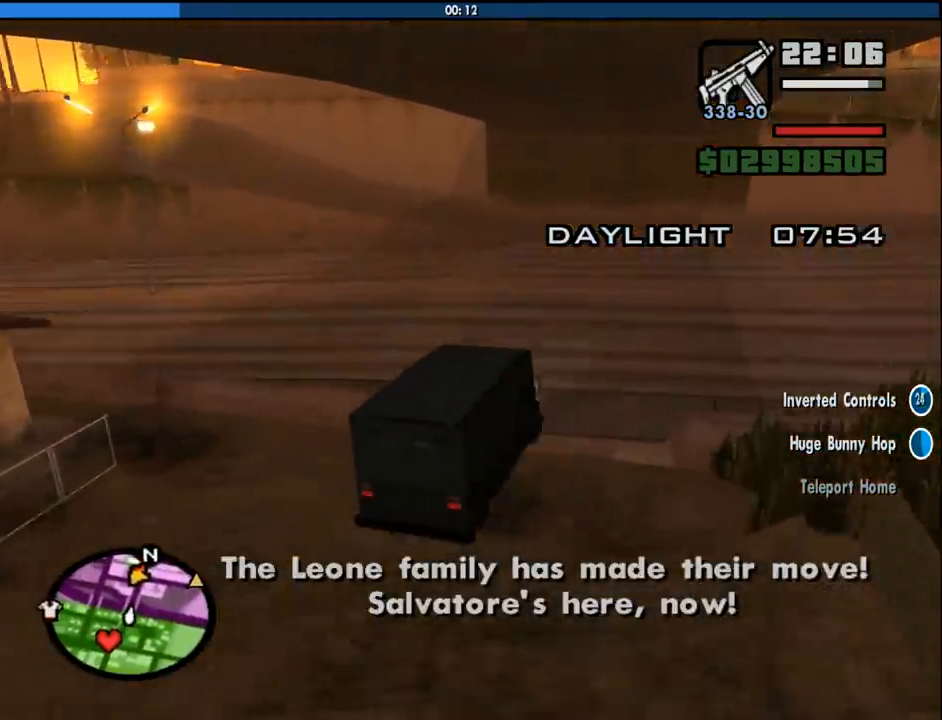
{"keys": ["a", "s"], "mouse": [], "events": []}
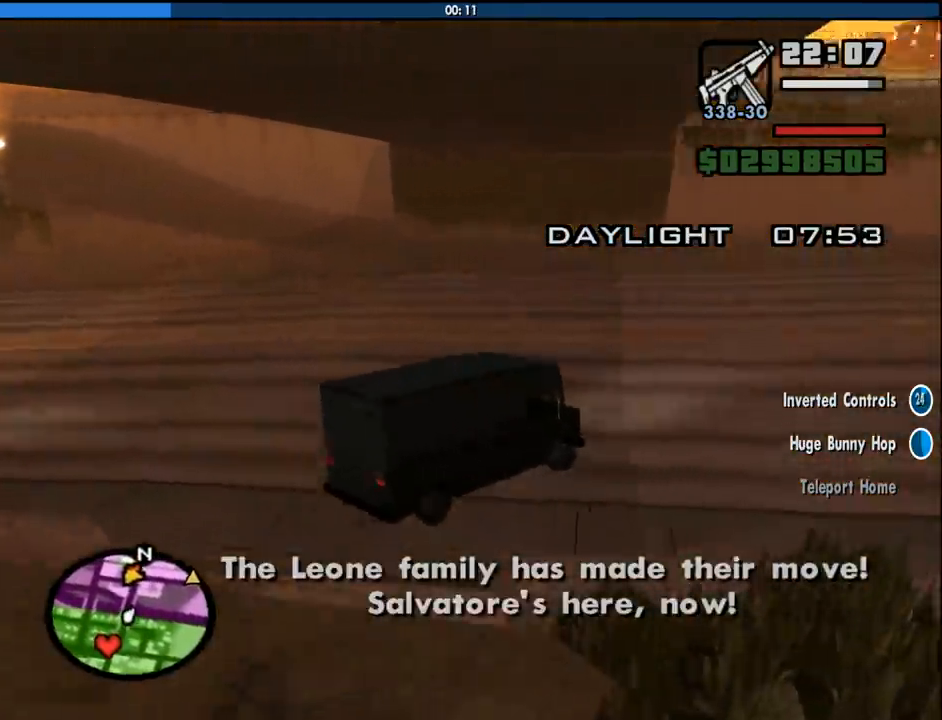
{"keys": ["a", "s"], "mouse": [], "events": []}
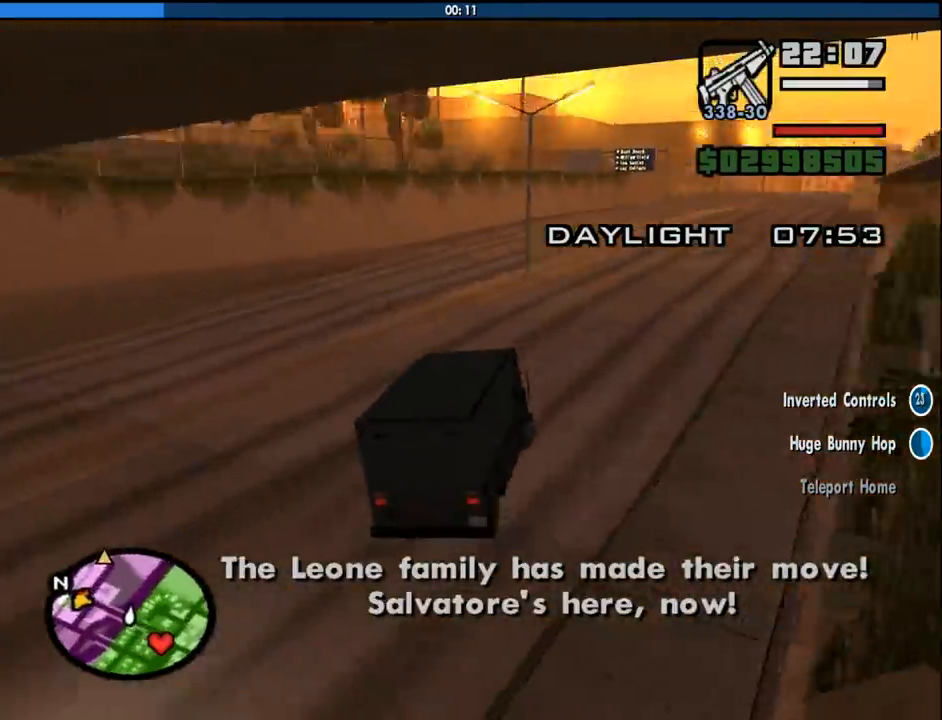
{"keys": ["s"], "mouse": [], "events": [[166, "a", "up"]]}
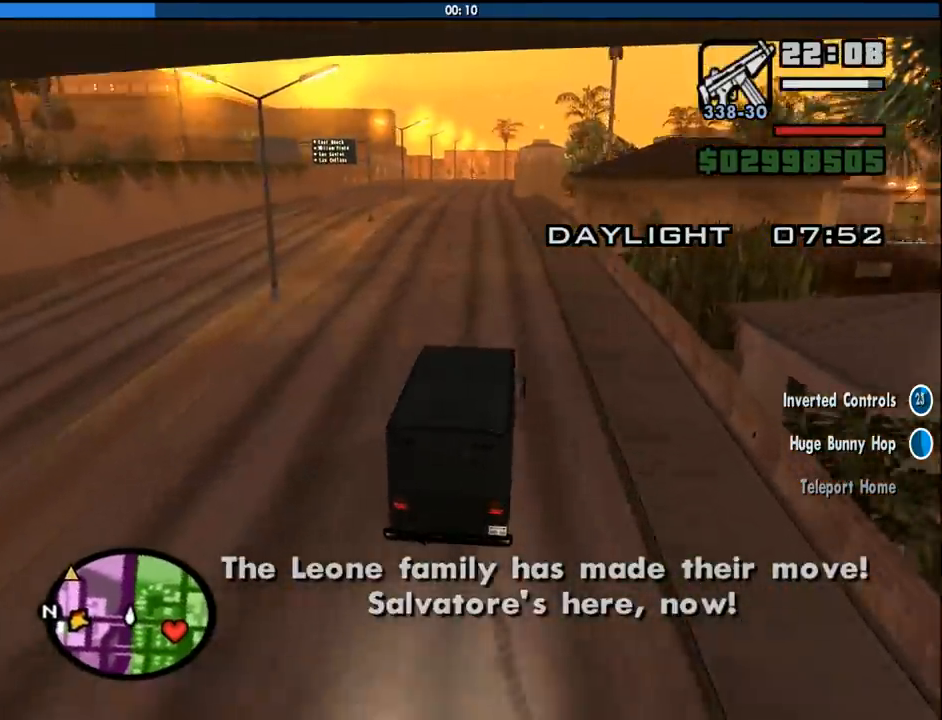
{"keys": ["s"], "mouse": [], "events": [[283, "d", "down"], [333, "d", "up"]]}
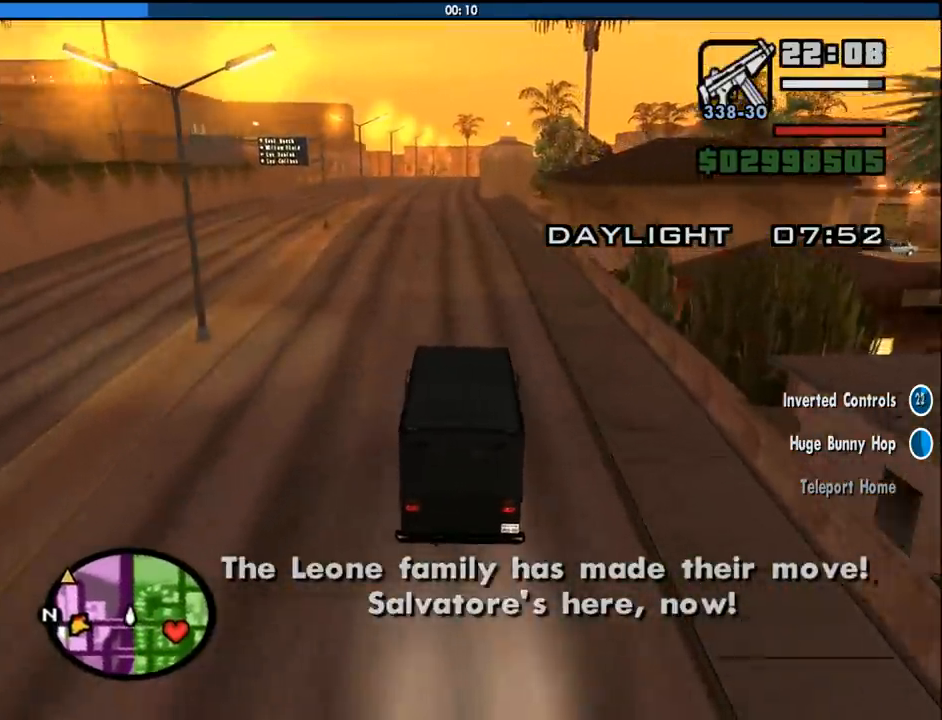
{"keys": ["s"], "mouse": [], "events": []}
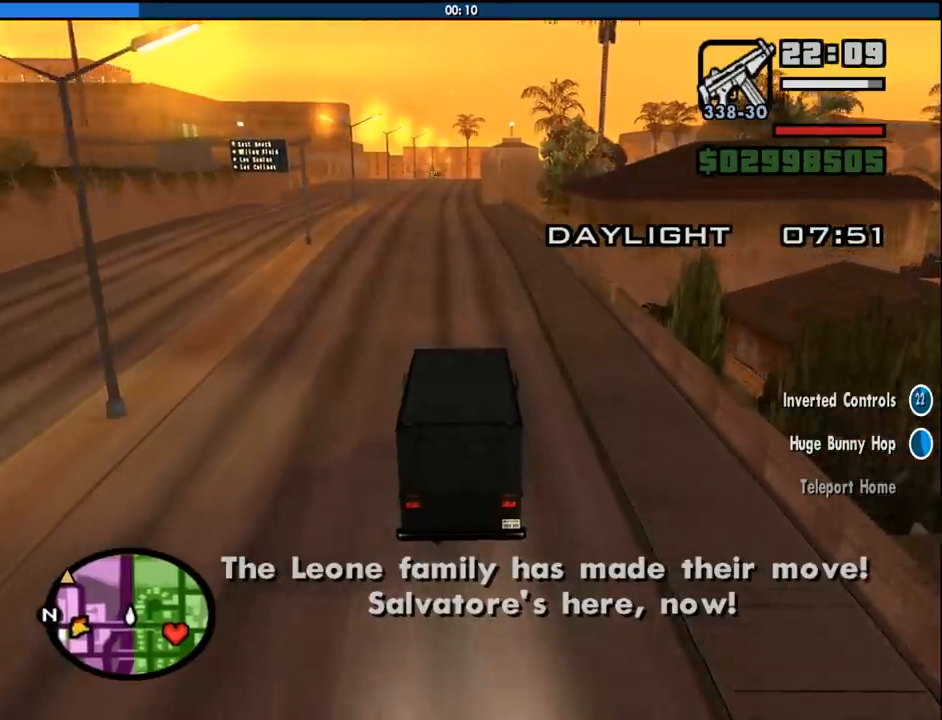
{"keys": ["s"], "mouse": [], "events": [[266, "space", "down"], [316, "space", "up"], [450, "space", "down"], [500, "space", "up"]]}
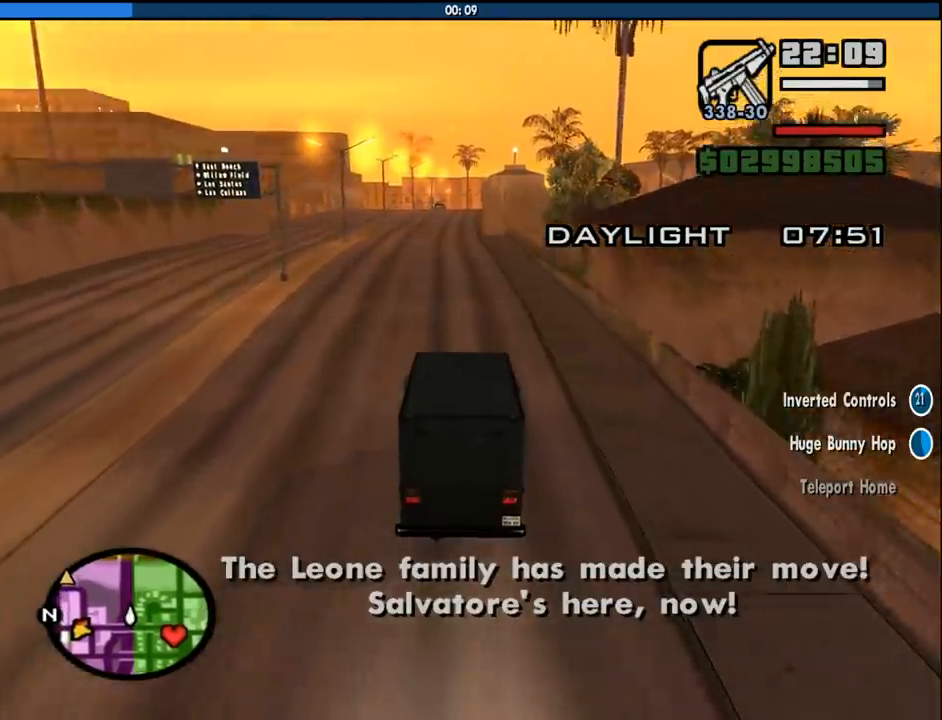
{"keys": ["s", "space"], "mouse": [], "events": [[150, "space", "down"]]}
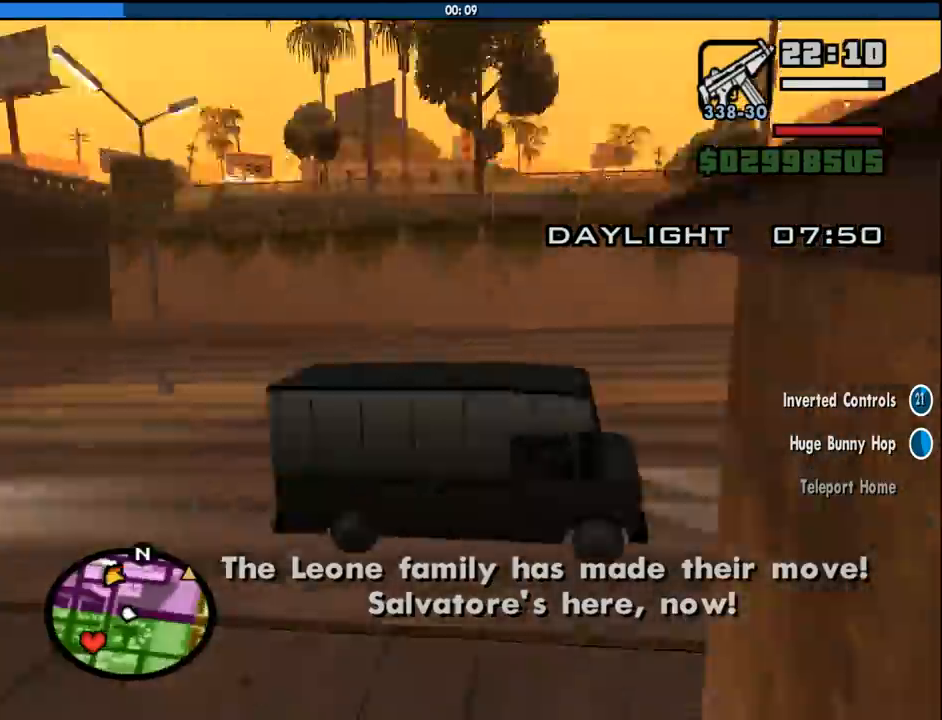
{"keys": ["s"], "mouse": [], "events": [[66, "space", "up"], [200, "space", "down"], [300, "space", "up"], [400, "space", "down"], [483, "space", "up"]]}
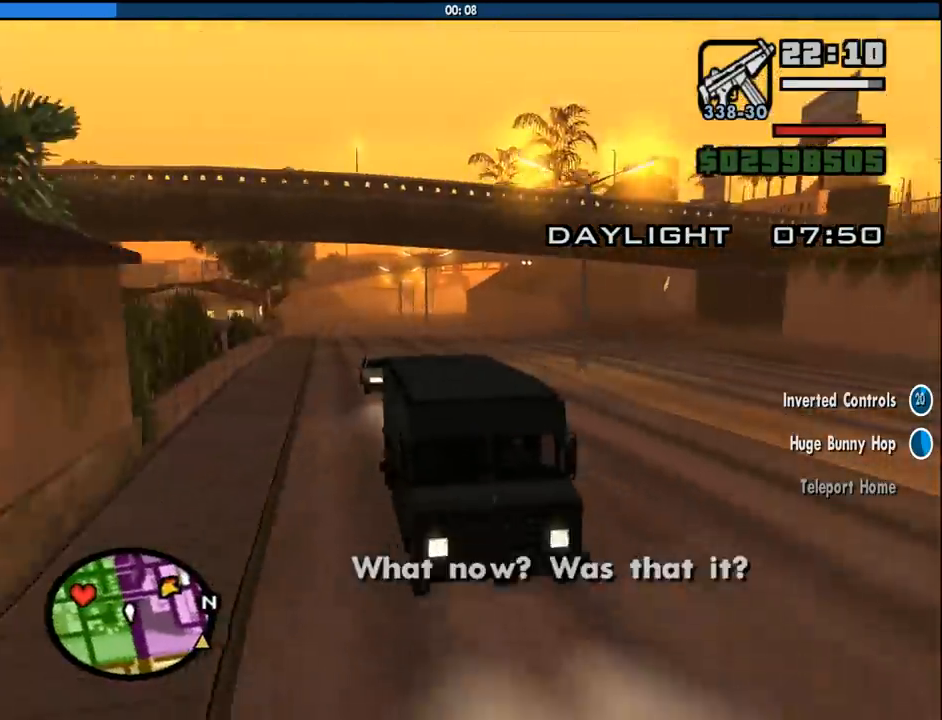
{"keys": ["s", "space"], "mouse": [], "events": [[83, "space", "down"], [366, "space", "up"], [500, "space", "down"]]}
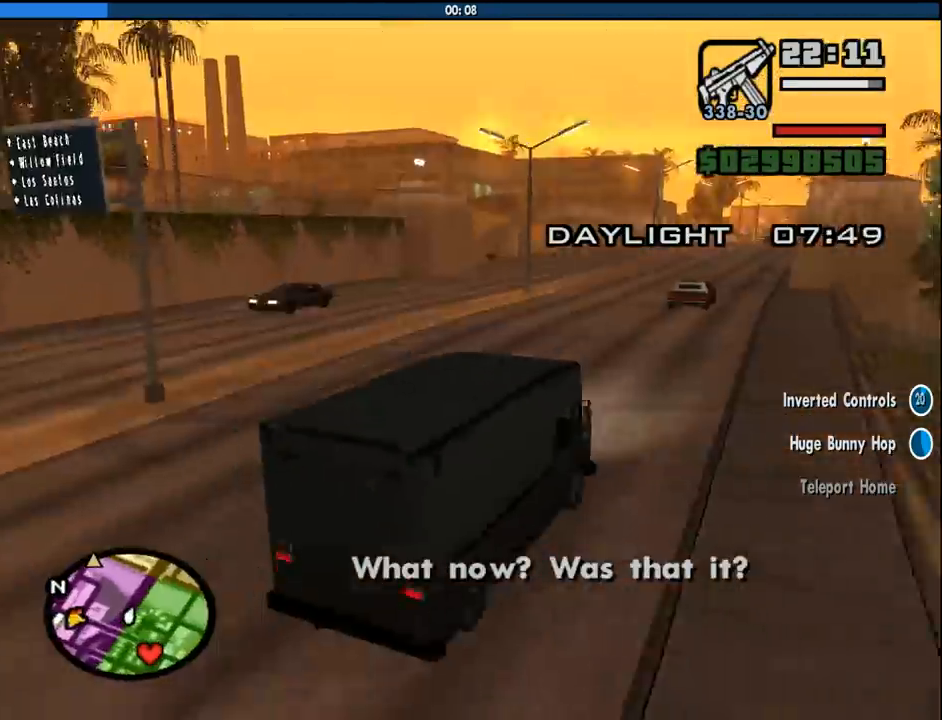
{"keys": ["s", "space"], "mouse": [], "events": [[100, "space", "up"], [183, "space", "down"], [283, "space", "up"], [416, "space", "down"]]}
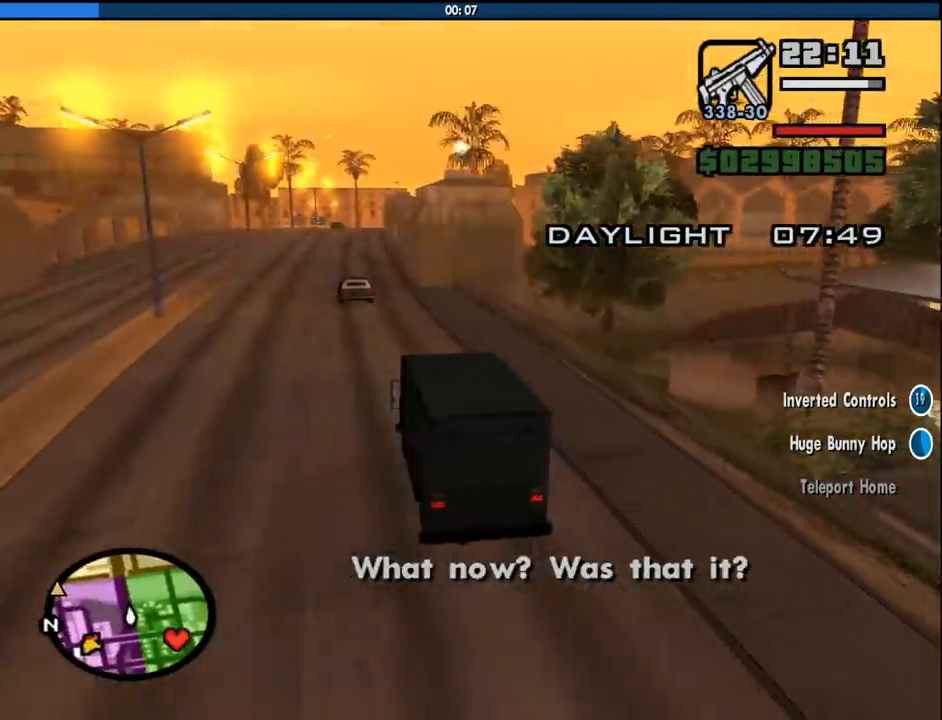
{"keys": ["s", "space"], "mouse": [], "events": [[150, "space", "up"], [250, "space", "down"], [300, "space", "up"], [400, "space", "down"]]}
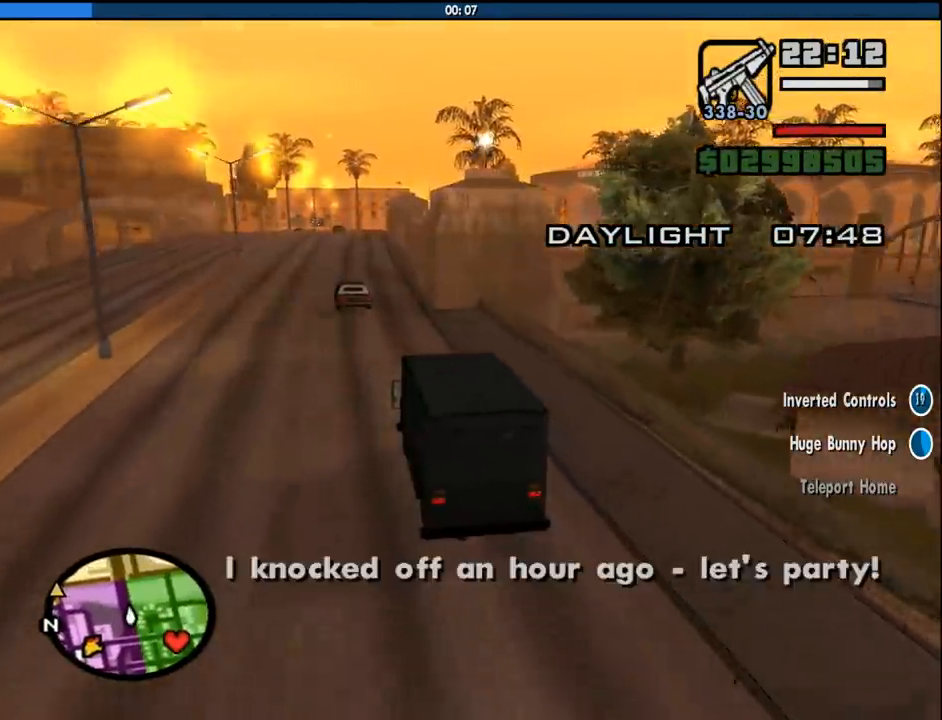
{"keys": ["s"], "mouse": [], "events": [[266, "space", "up"]]}
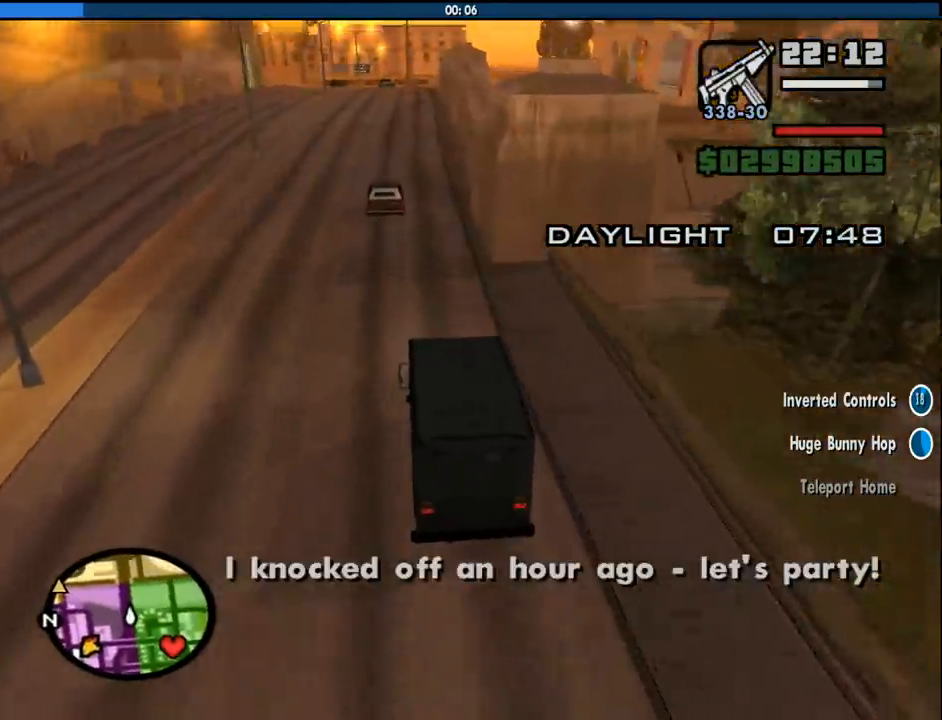
{"keys": ["s"], "mouse": [], "events": []}
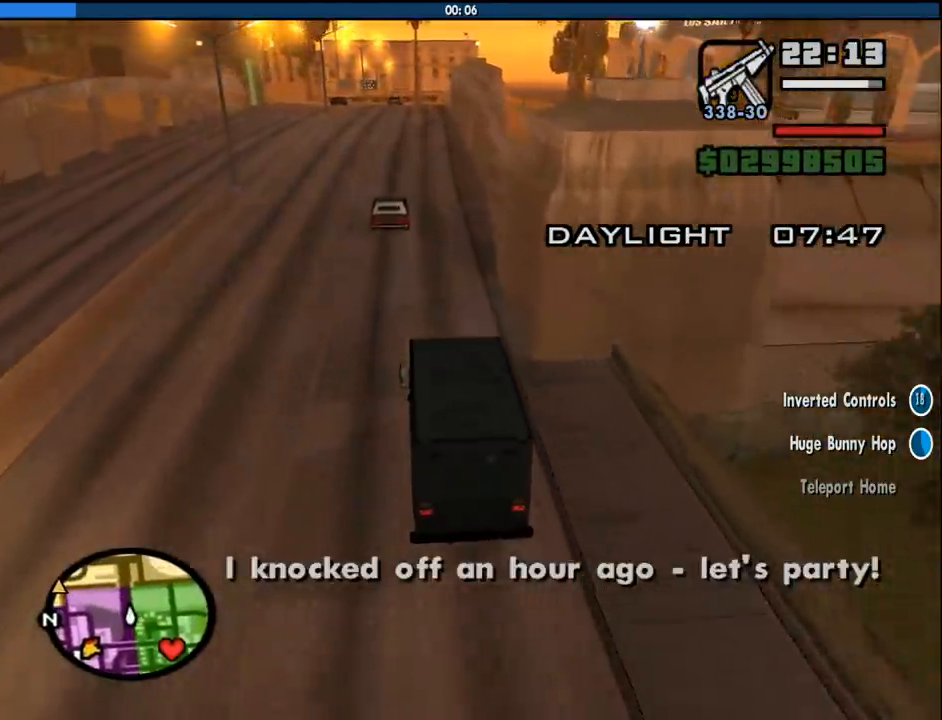
{"keys": ["s"], "mouse": [], "events": []}
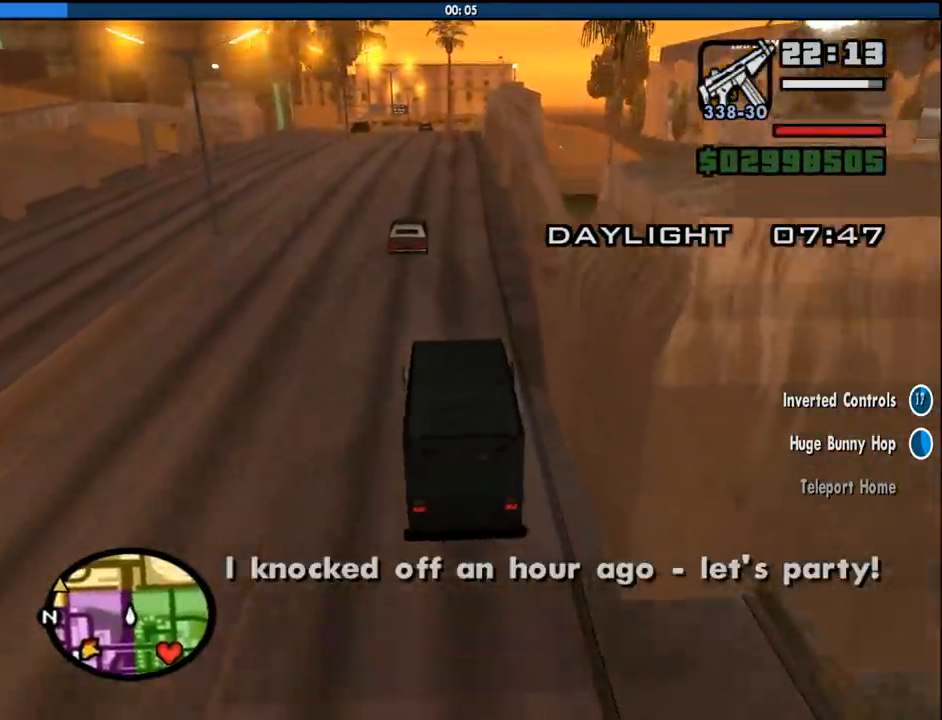
{"keys": ["s"], "mouse": [], "events": [[400, "a", "down"], [450, "a", "up"]]}
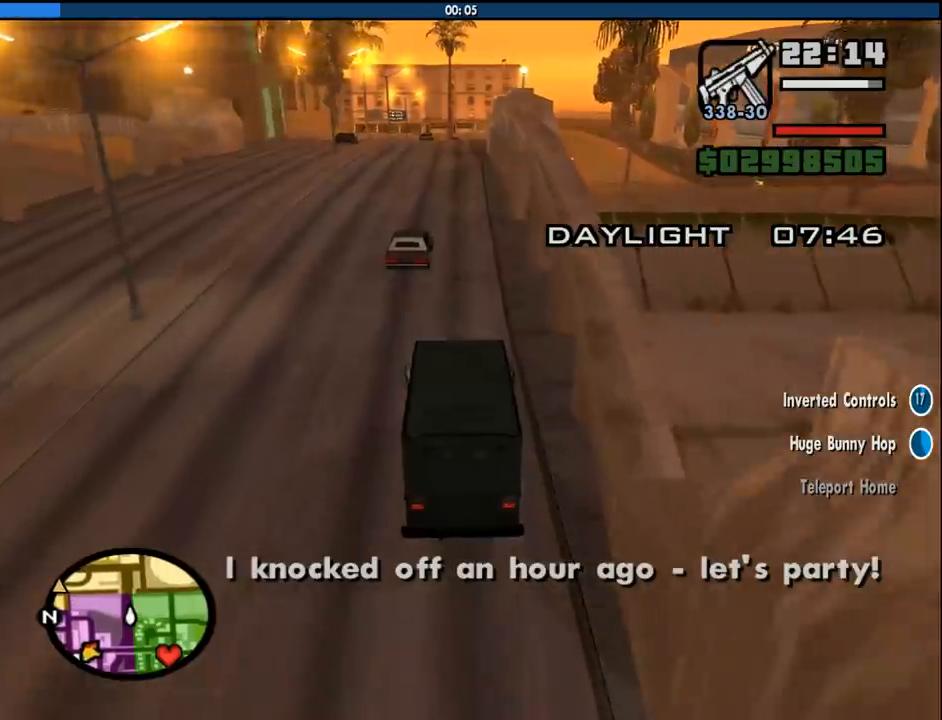
{"keys": ["s"], "mouse": [], "events": []}
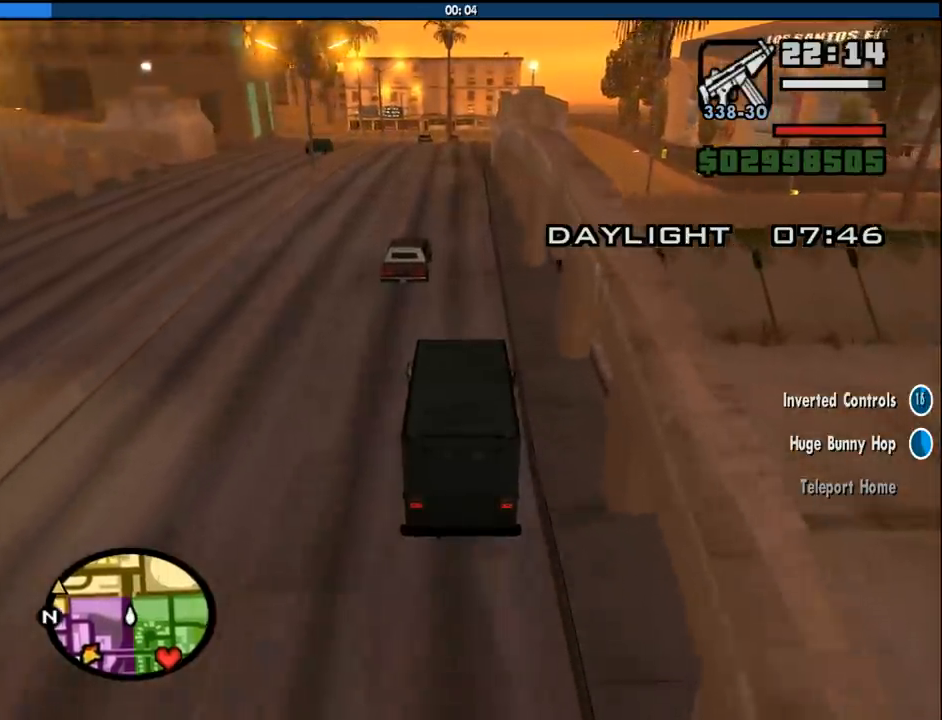
{"keys": ["s"], "mouse": [], "events": []}
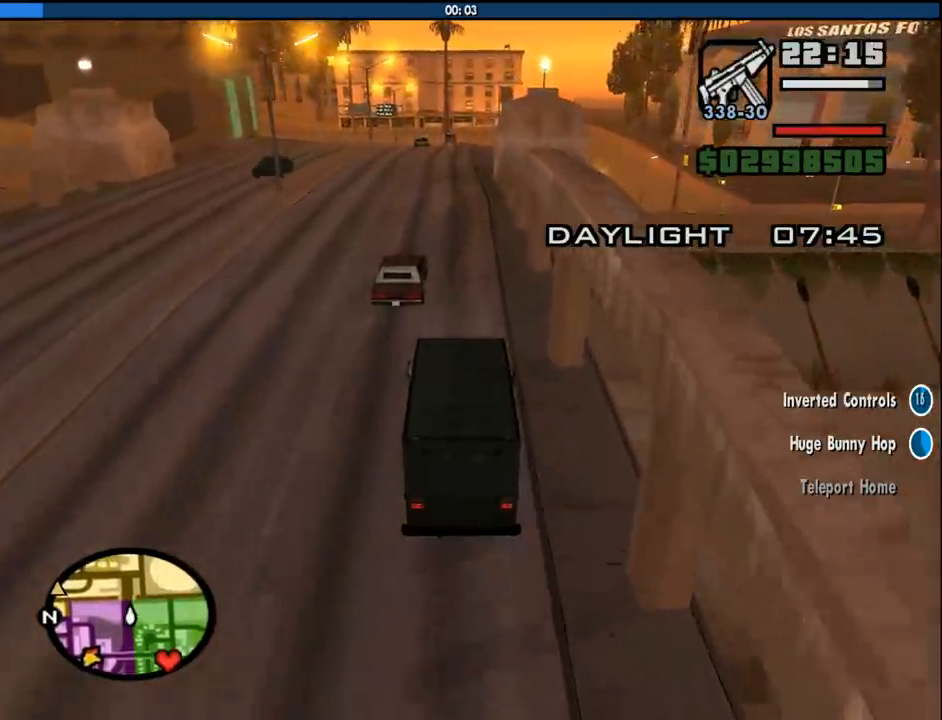
{"keys": ["a", "s"], "mouse": [], "events": [[500, "a", "down"]]}
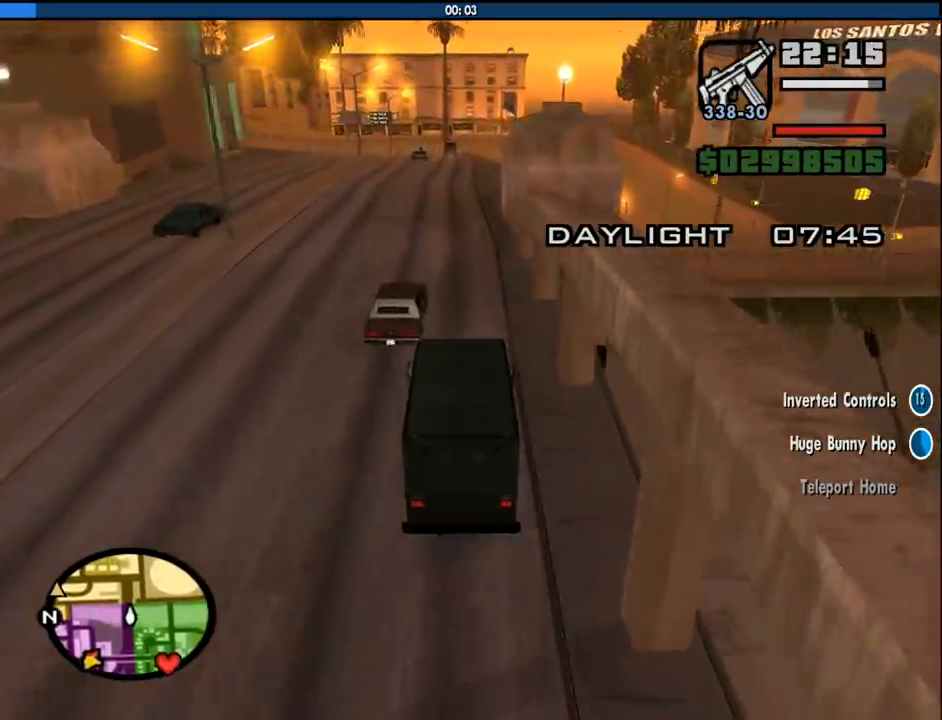
{"keys": ["s"], "mouse": [], "events": [[50, "a", "up"]]}